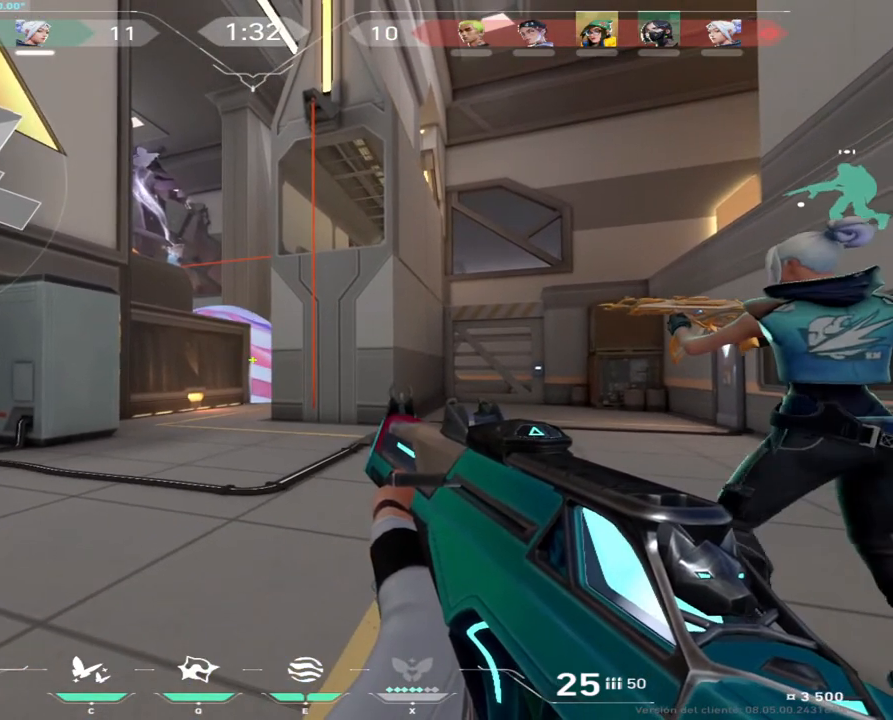
Gameplay with keyboard and mouse; each line is a JSON object with the keys and mouse buttons held at the frame after it. "events" lists presses ("down") and releases ("up") of "a", "ctrl", "d", "e", "q", "s", "shift", "space", "w", "mouse_left", "mouse_wheel", "mouse_right", "mouse_mb4" and "mouse_mb5" between this image and that frame as [ms after this image, input, new state], when the widget could be followed in between. "mouse_left", "mouse_wheel", "mouse_right", "mouse_mb4", "mouse_mb5" = the "left", "wheel", "right", "mb4", "mb5" buttons of the "mouse" list. No other keys are recorded. "wheel" means that the mouse wheel is clicked or scrolled. Not read: mouse_move.
{"keys": ["ctrl"], "mouse": ["left"], "events": [[167, "mouse_left", "down"]]}
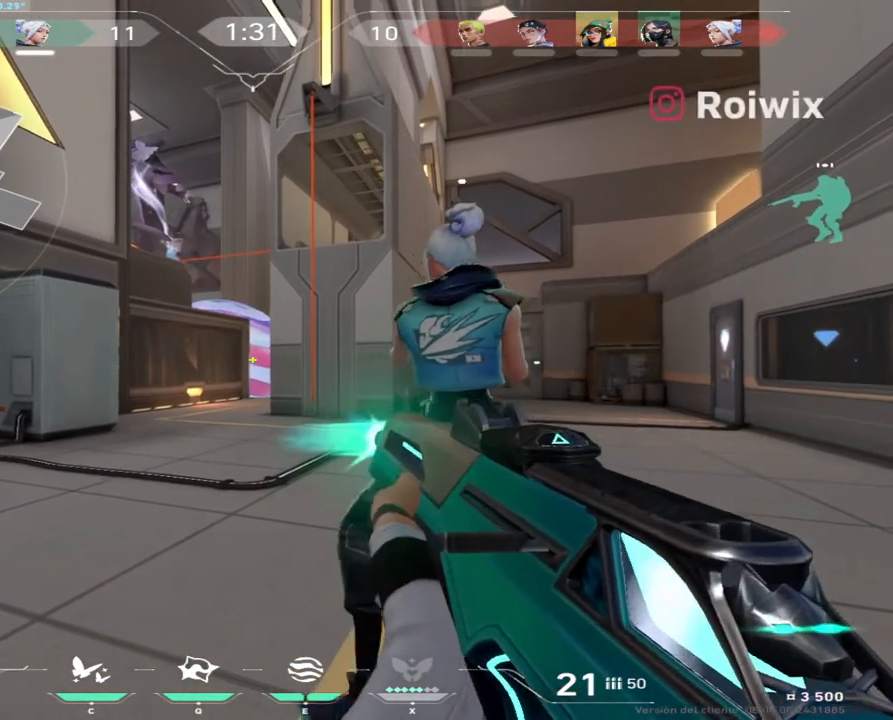
{"keys": ["d"], "mouse": [], "events": [[133, "ctrl", "up"], [133, "mouse_left", "up"], [483, "d", "down"]]}
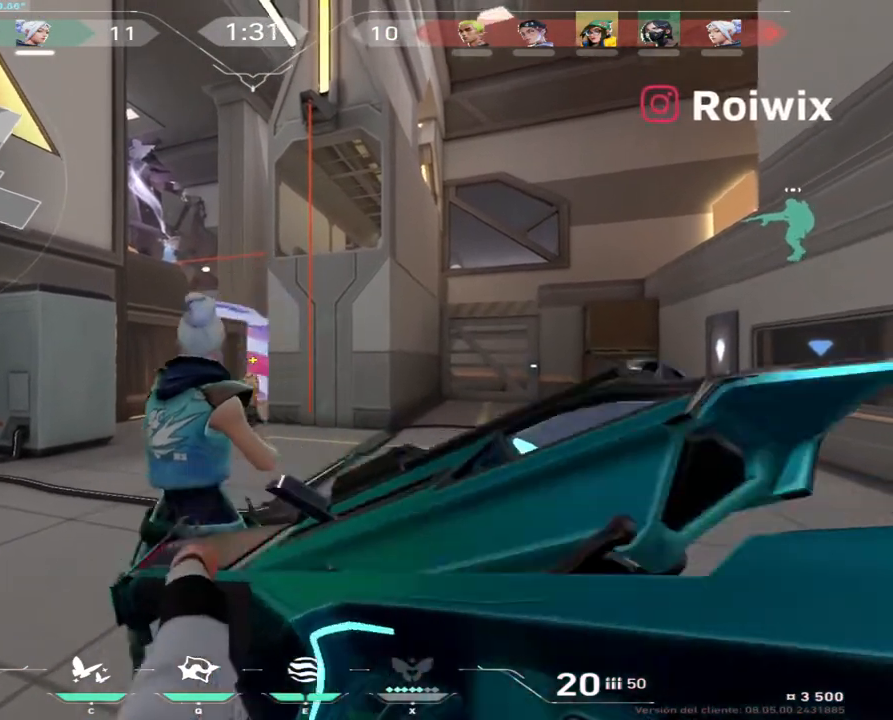
{"keys": ["d", "shift"], "mouse": [], "events": [[317, "shift", "down"]]}
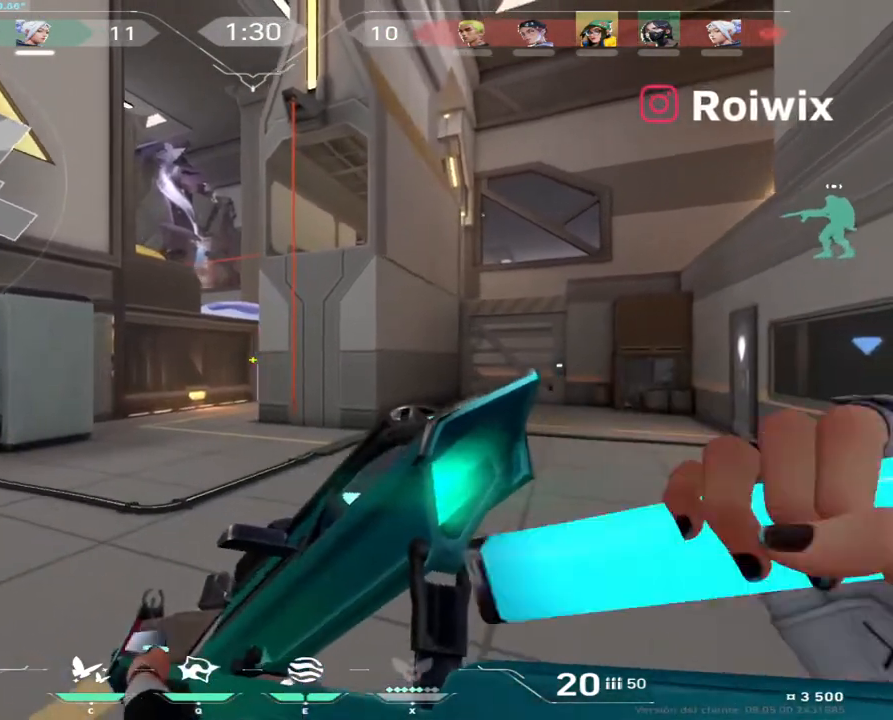
{"keys": ["shift", "w"], "mouse": [], "events": [[33, "w", "down"], [350, "d", "up"]]}
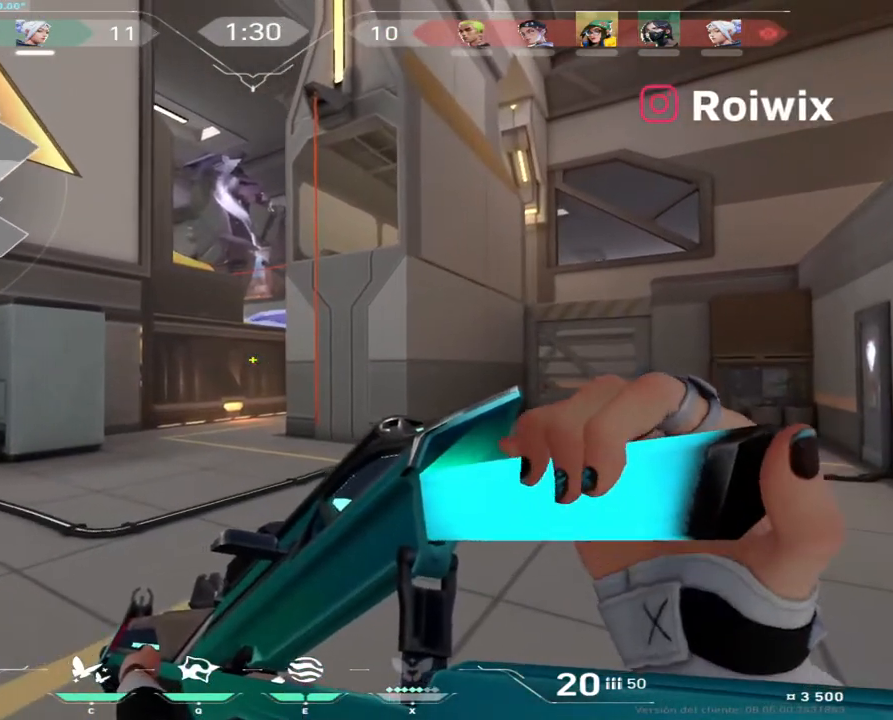
{"keys": ["d", "shift", "w"], "mouse": [], "events": [[83, "d", "down"]]}
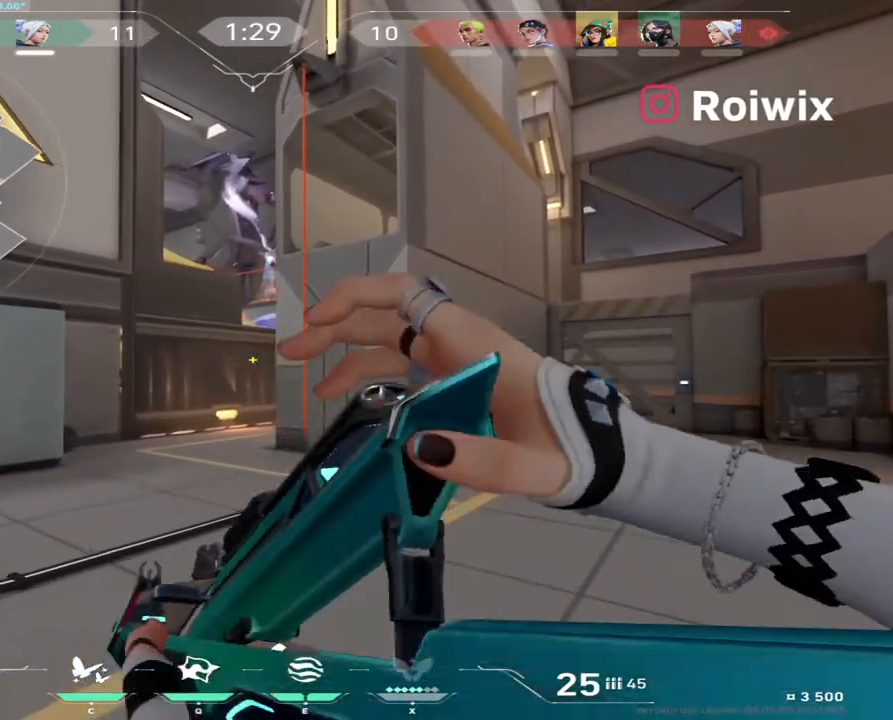
{"keys": ["d", "shift", "w"], "mouse": [], "events": []}
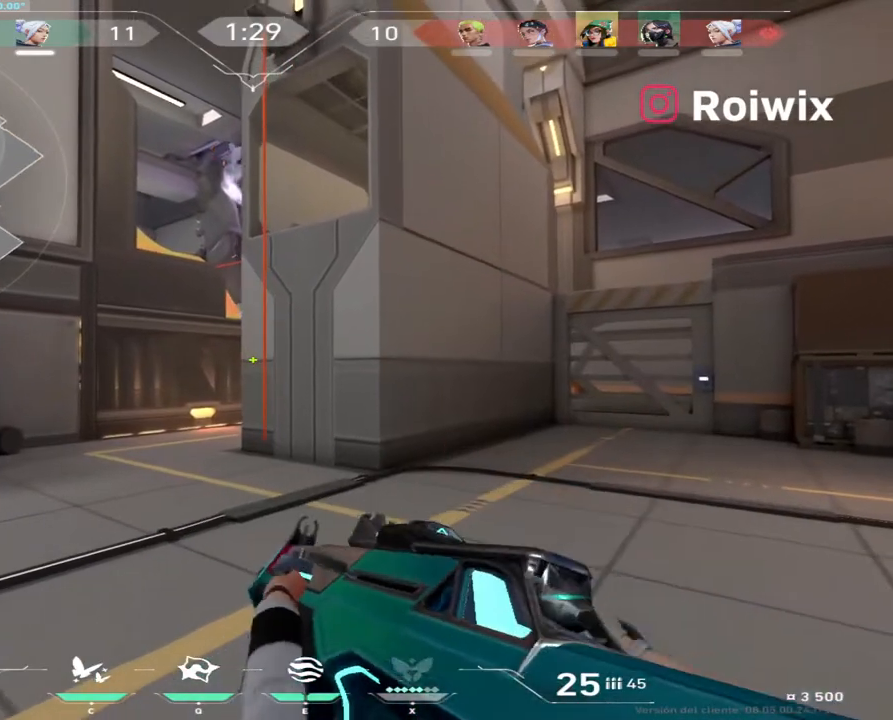
{"keys": ["d", "shift", "w"], "mouse": [], "events": [[250, "d", "up"], [433, "d", "down"]]}
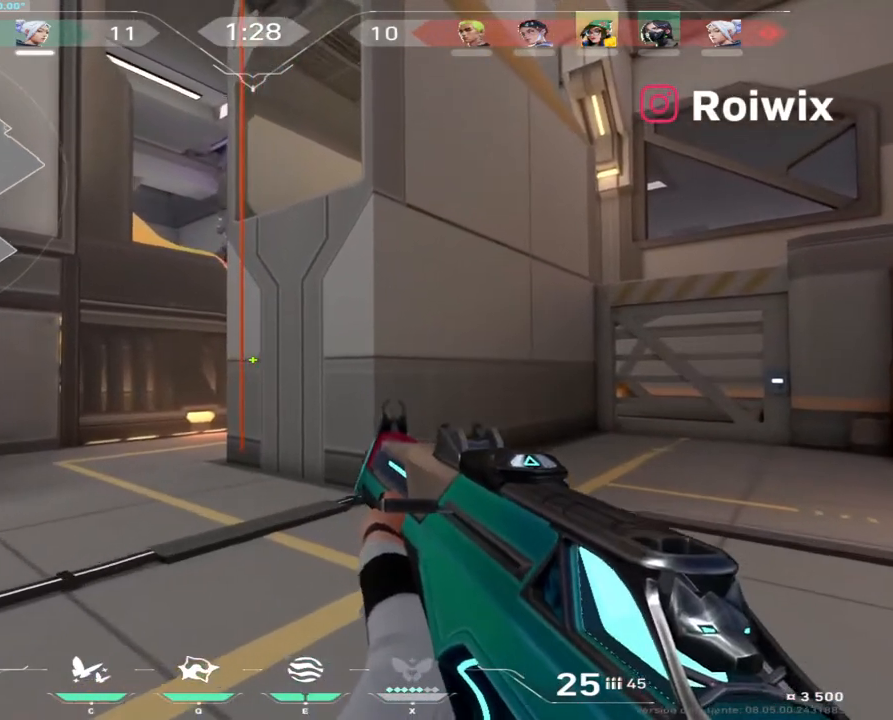
{"keys": ["shift", "w"], "mouse": [], "events": [[317, "d", "up"]]}
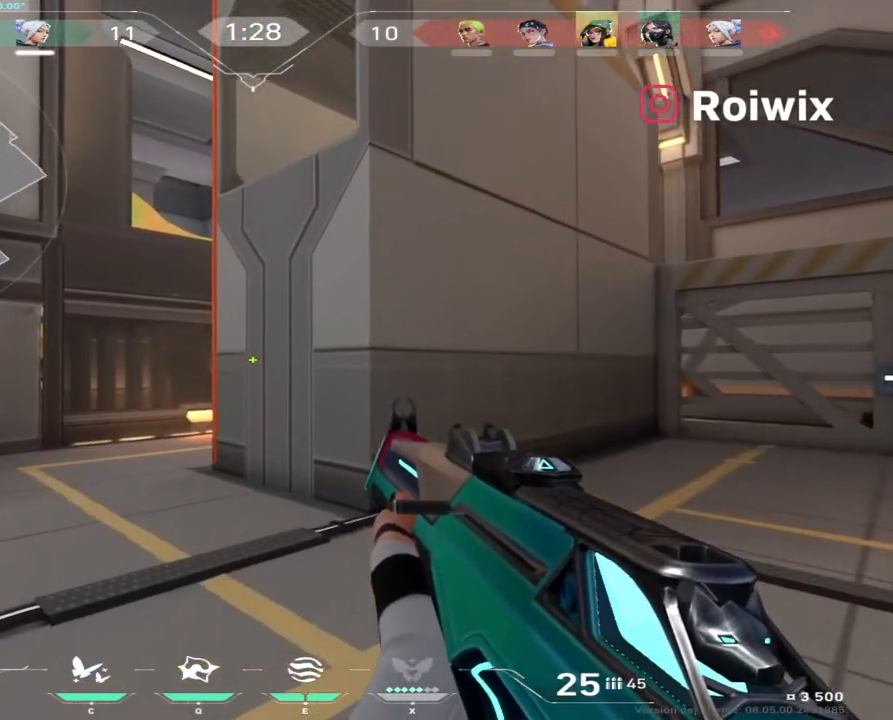
{"keys": ["shift", "w"], "mouse": [], "events": [[167, "d", "down"], [433, "d", "up"]]}
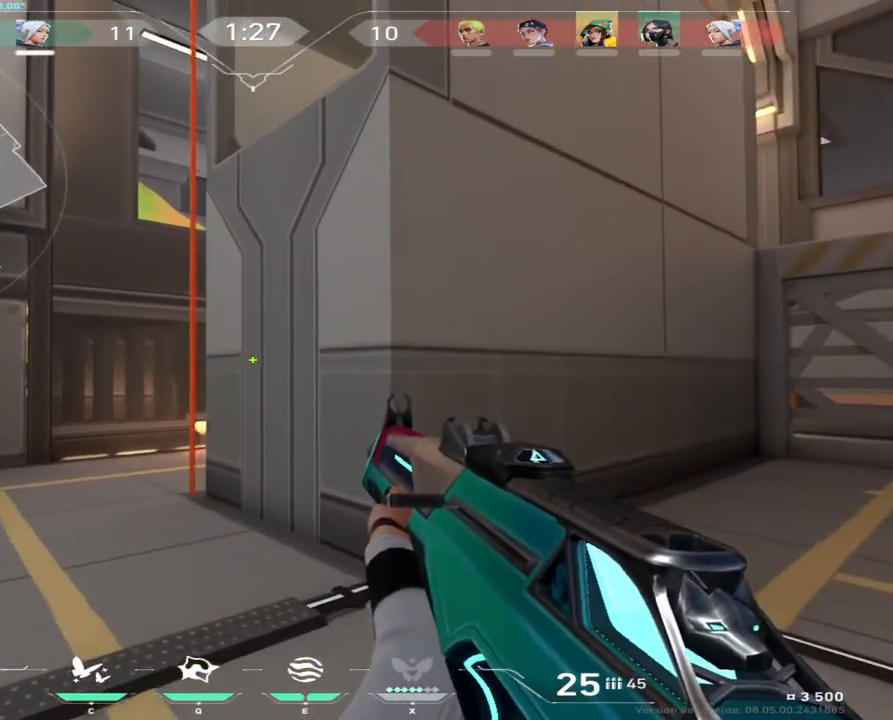
{"keys": ["shift", "w"], "mouse": [], "events": []}
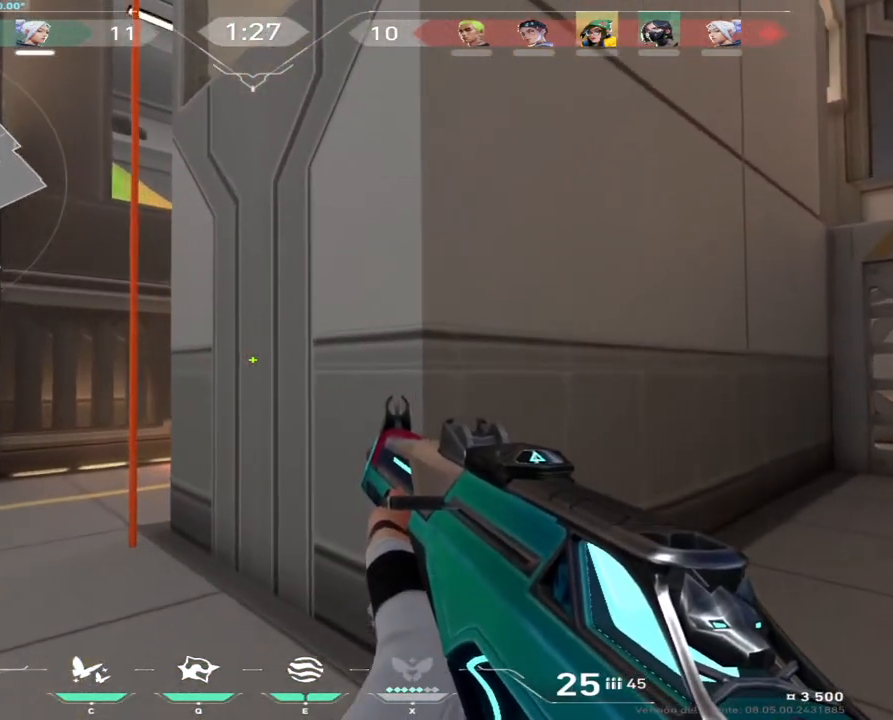
{"keys": ["shift", "w"], "mouse": [], "events": [[167, "a", "down"], [250, "a", "up"]]}
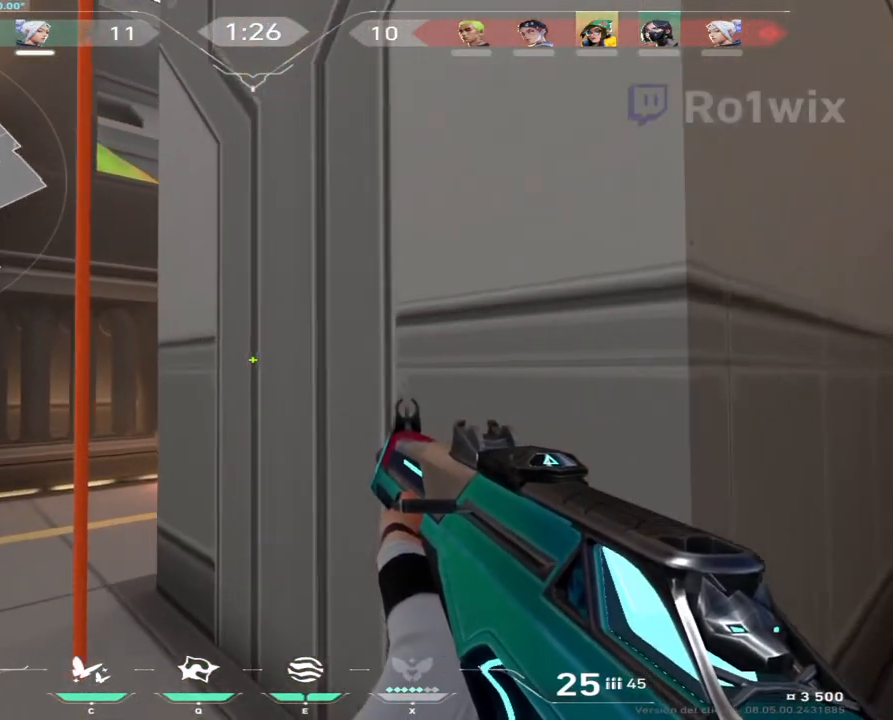
{"keys": ["shift", "w"], "mouse": [], "events": []}
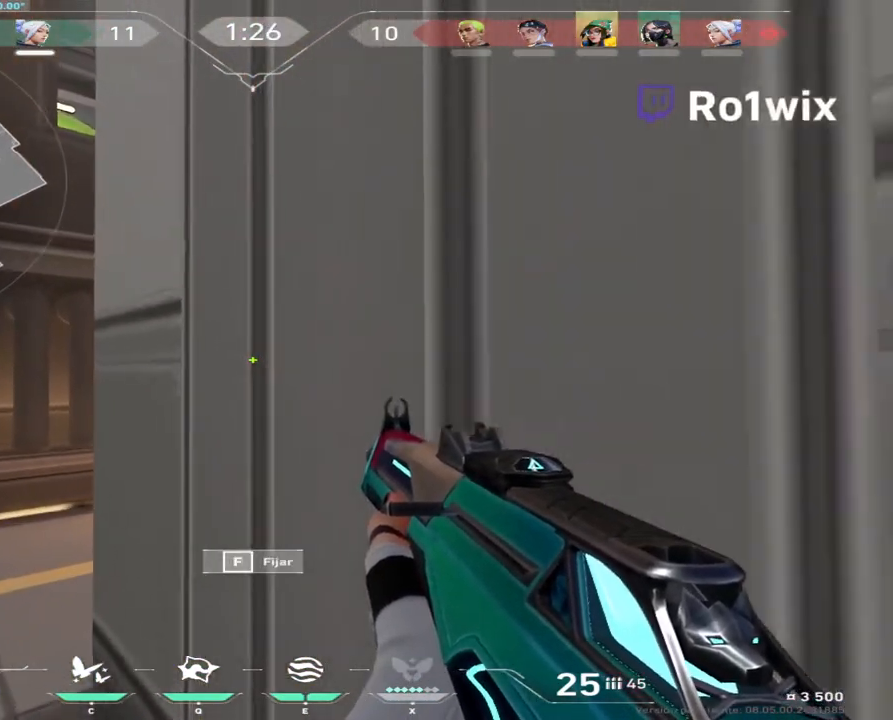
{"keys": ["shift", "w"], "mouse": [], "events": []}
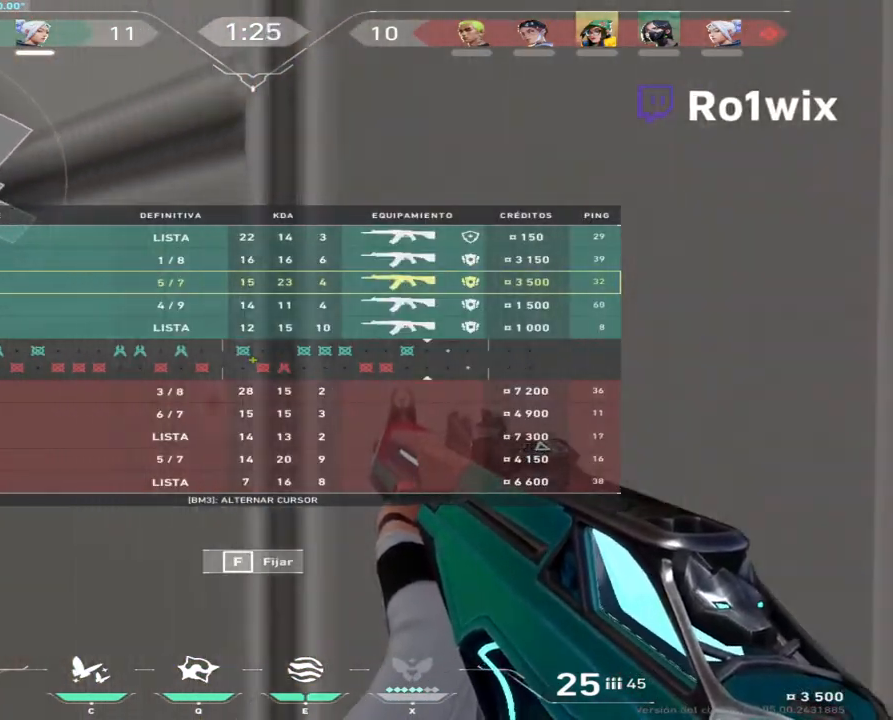
{"keys": ["d", "shift"], "mouse": [], "events": [[50, "d", "down"], [50, "w", "up"]]}
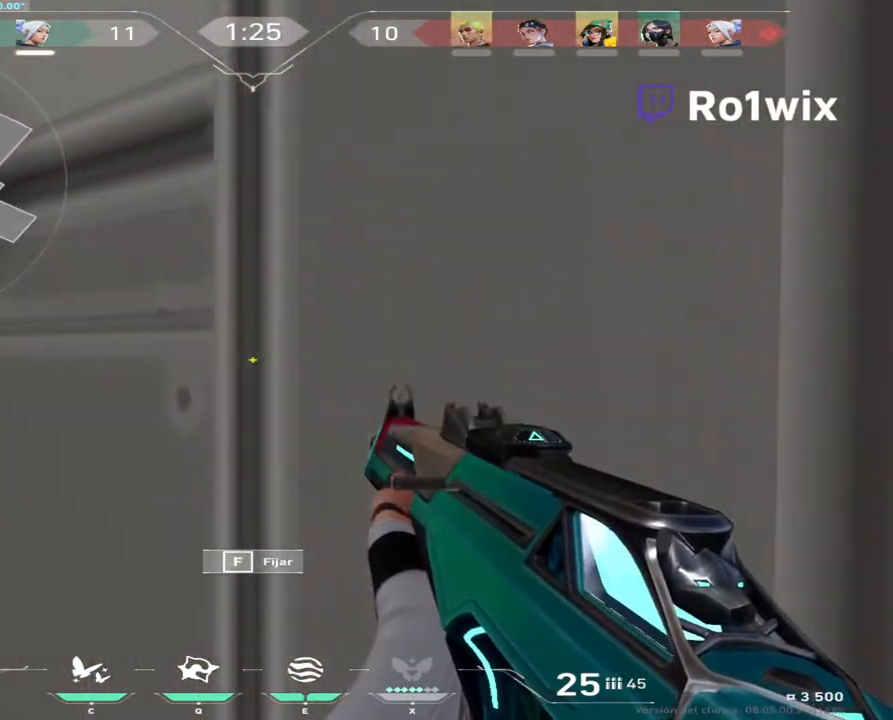
{"keys": ["shift", "w"], "mouse": [], "events": [[233, "d", "up"], [317, "w", "down"], [333, "a", "down"], [500, "a", "up"]]}
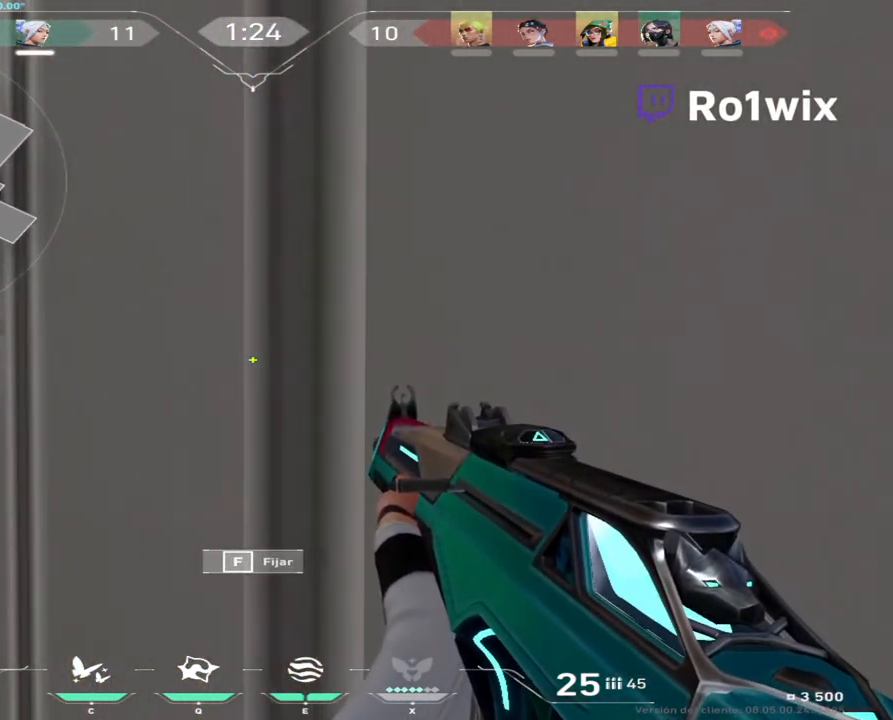
{"keys": ["a", "shift", "w"], "mouse": [], "events": [[350, "a", "down"]]}
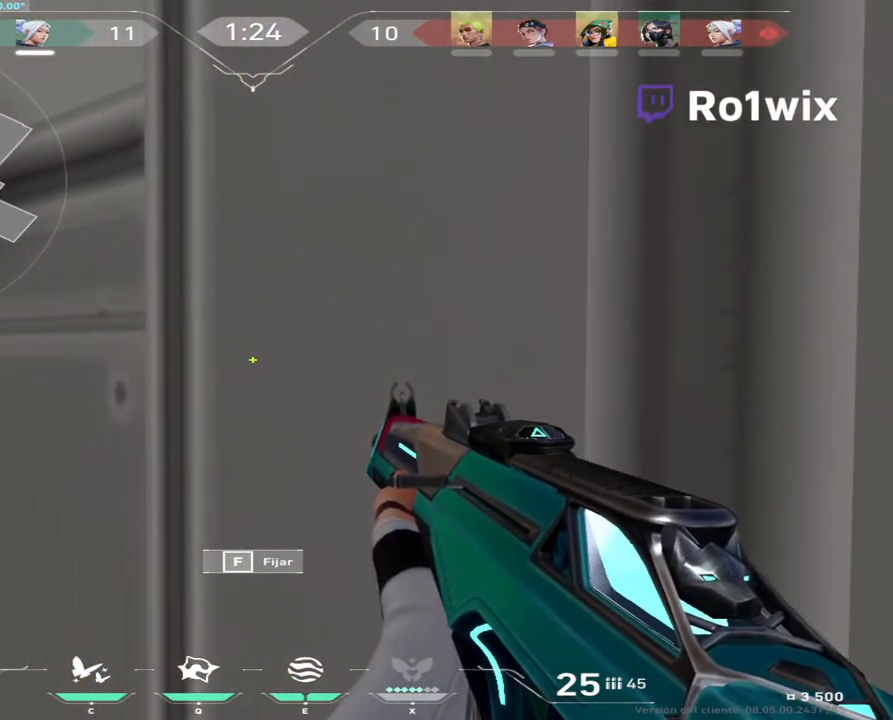
{"keys": ["a", "shift"], "mouse": [], "events": [[133, "a", "up"], [333, "w", "up"], [500, "a", "down"]]}
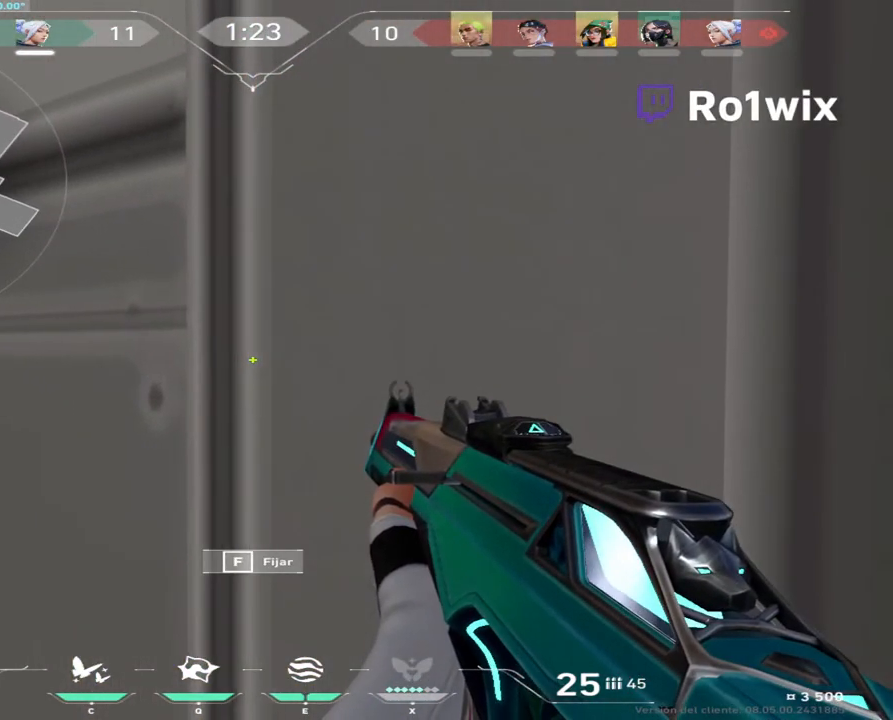
{"keys": ["a", "shift", "w"], "mouse": ["right"], "events": [[67, "shift", "up"], [67, "w", "down"], [183, "shift", "down"], [283, "mouse_left", "down"], [300, "w", "up"], [333, "mouse_right", "down"], [367, "mouse_left", "up"], [450, "w", "down"]]}
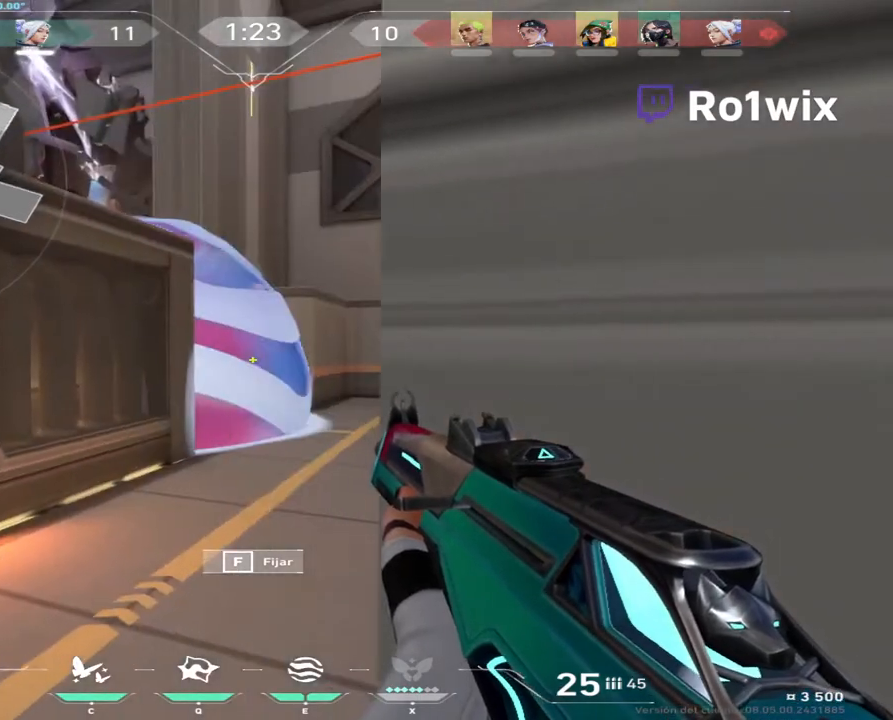
{"keys": ["d", "shift"], "mouse": [], "events": [[17, "mouse_right", "up"], [33, "mouse_left", "down"], [67, "a", "up"], [67, "mouse_wheel", "down"], [117, "mouse_left", "up"], [133, "mouse_wheel", "up"], [333, "d", "down"], [450, "w", "up"]]}
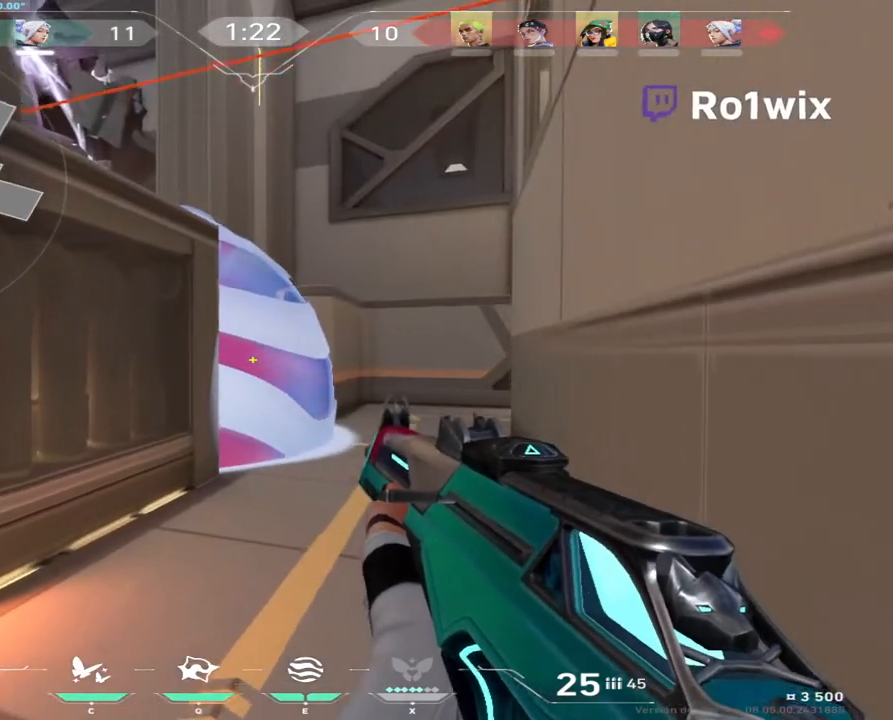
{"keys": ["s", "shift"], "mouse": [], "events": [[33, "d", "up"], [267, "s", "down"]]}
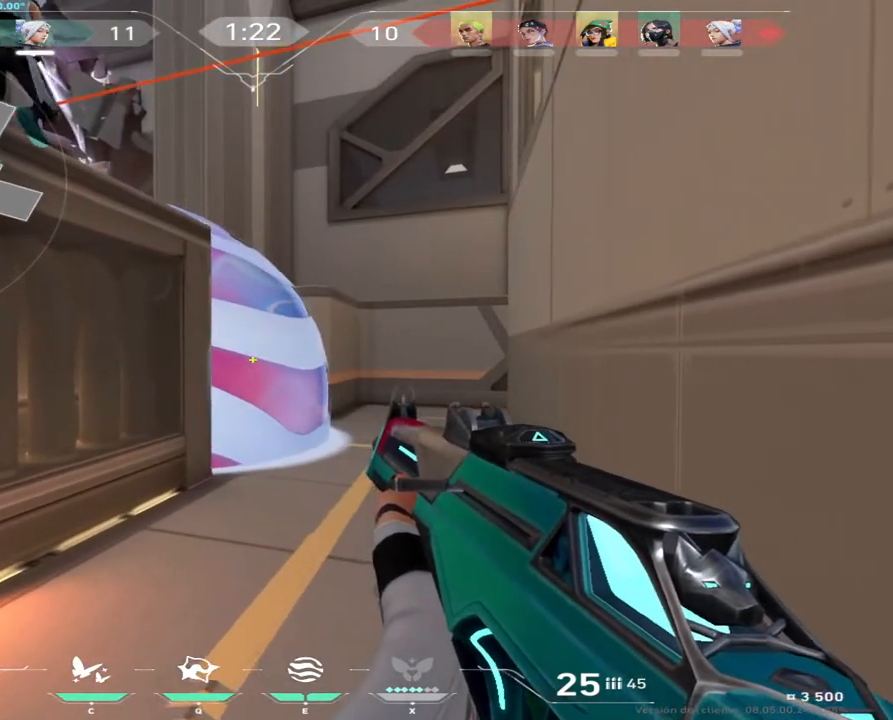
{"keys": ["shift", "w"], "mouse": [], "events": [[83, "s", "up"], [233, "w", "down"]]}
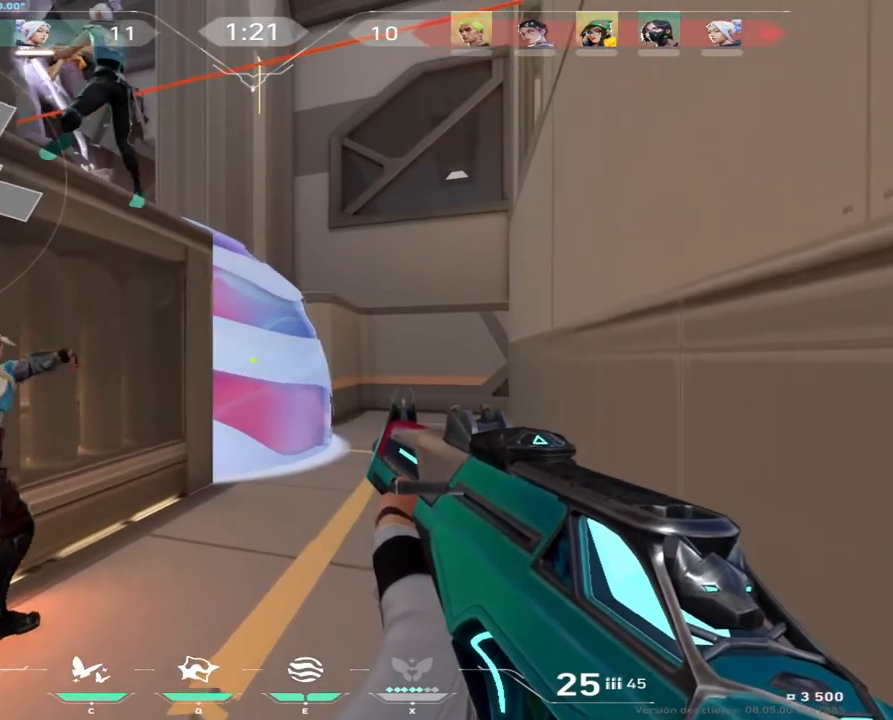
{"keys": ["s", "shift"], "mouse": [], "events": [[83, "d", "down"], [100, "w", "up"], [200, "d", "up"], [283, "s", "down"]]}
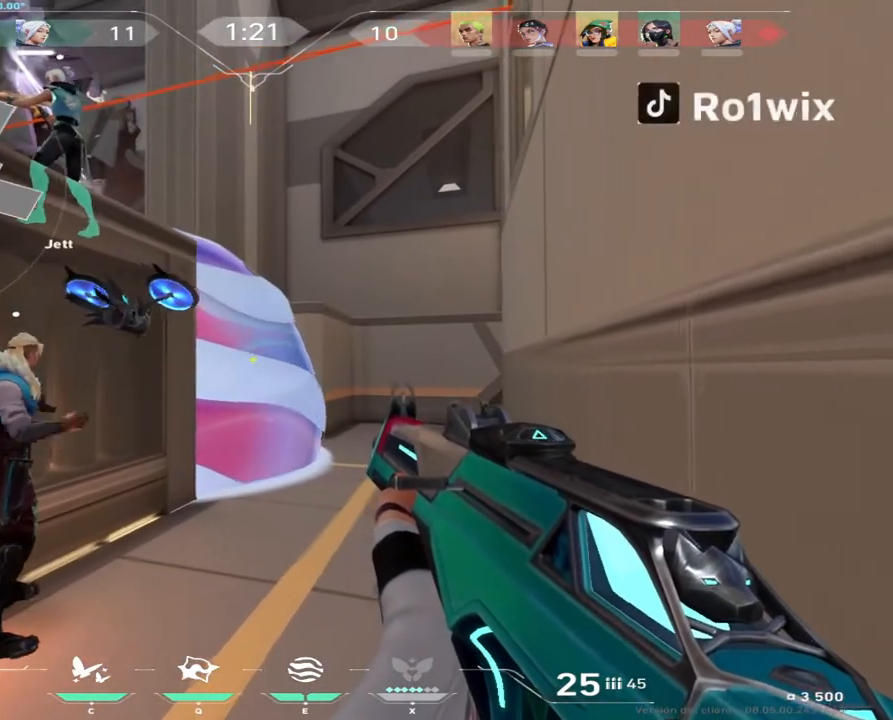
{"keys": ["s", "shift"], "mouse": [], "events": []}
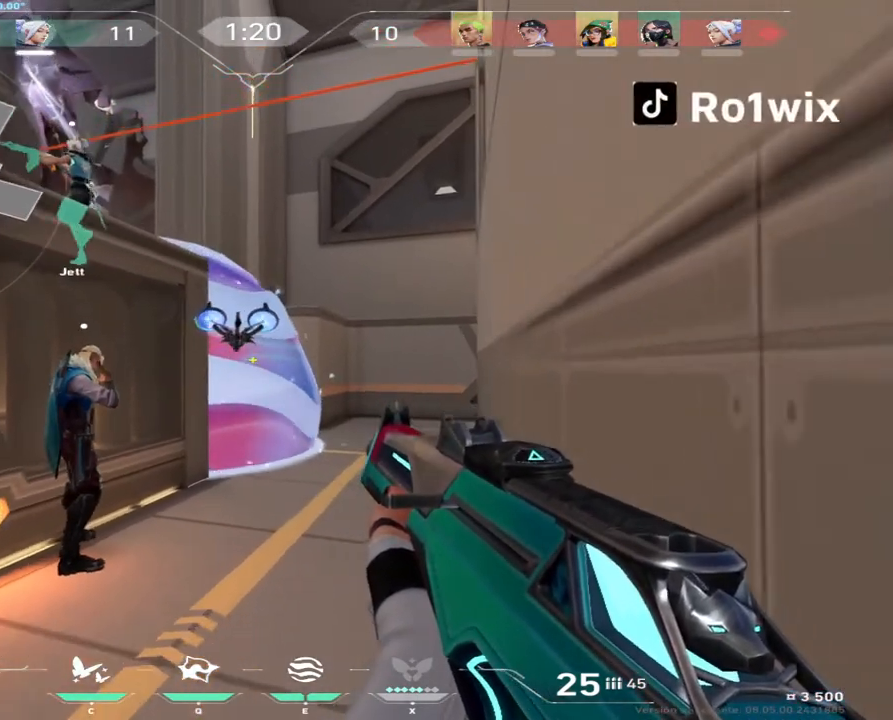
{"keys": ["w"], "mouse": [], "events": [[133, "a", "down"], [167, "mouse_wheel", "down"], [183, "s", "up"], [233, "a", "up"], [300, "shift", "up"], [450, "mouse_wheel", "up"], [450, "w", "down"]]}
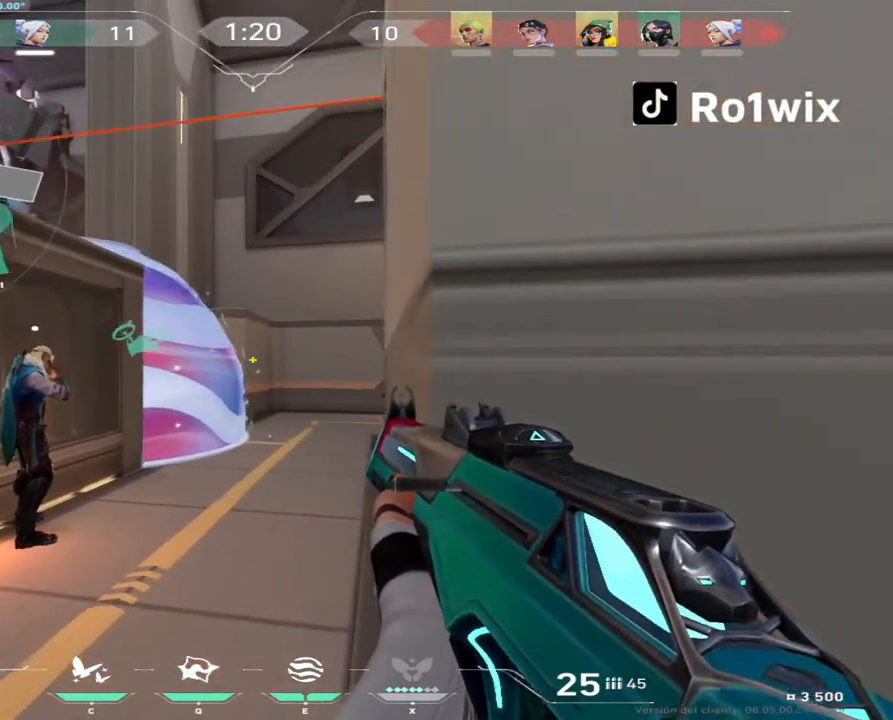
{"keys": ["d", "shift", "w"], "mouse": [], "events": [[83, "shift", "down"], [117, "a", "down"], [117, "mouse_wheel", "down"], [217, "mouse_wheel", "up"], [250, "a", "up"], [433, "d", "down"]]}
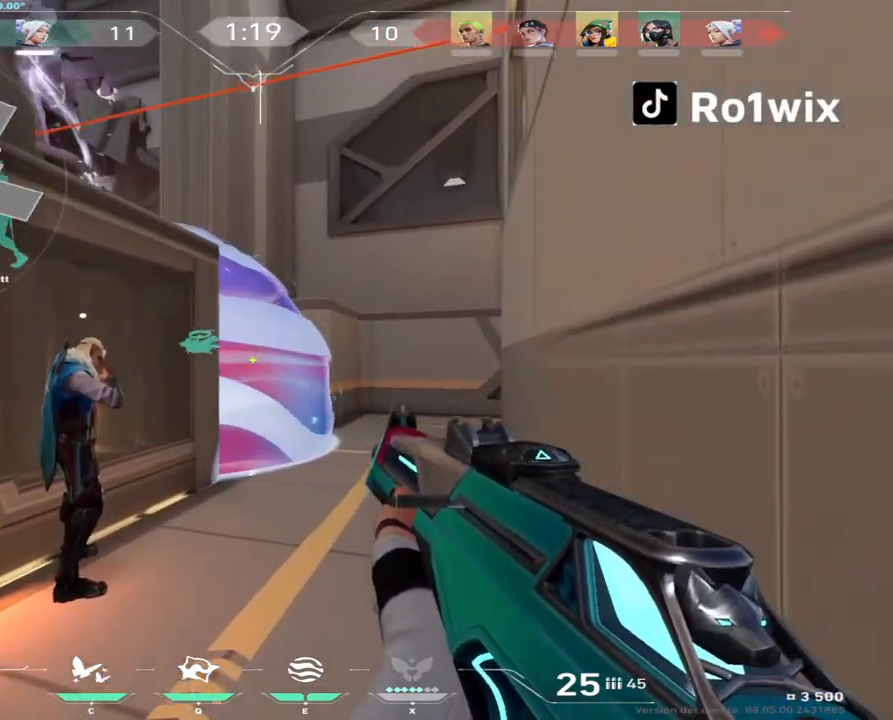
{"keys": ["shift", "w"], "mouse": [], "events": [[283, "d", "up"]]}
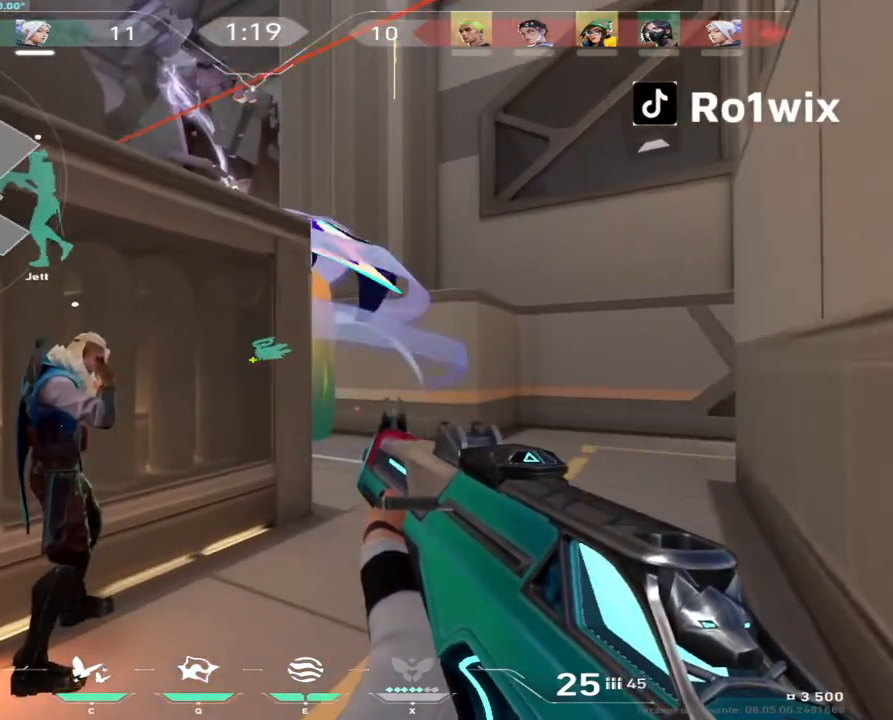
{"keys": ["d", "shift", "w"], "mouse": [], "events": [[67, "d", "down"], [200, "d", "up"], [350, "d", "down"]]}
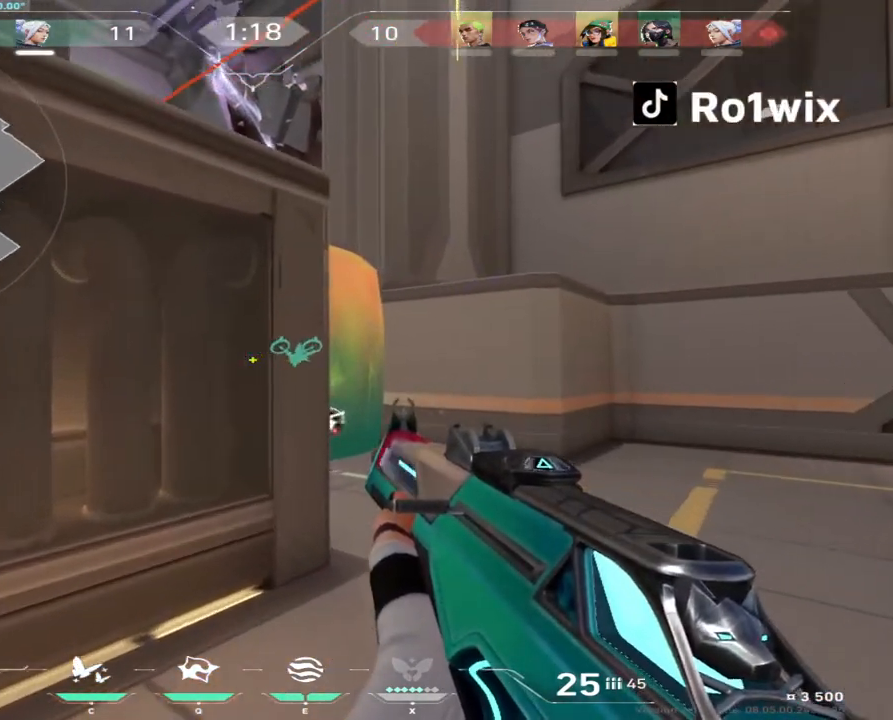
{"keys": ["d", "shift", "w"], "mouse": [], "events": []}
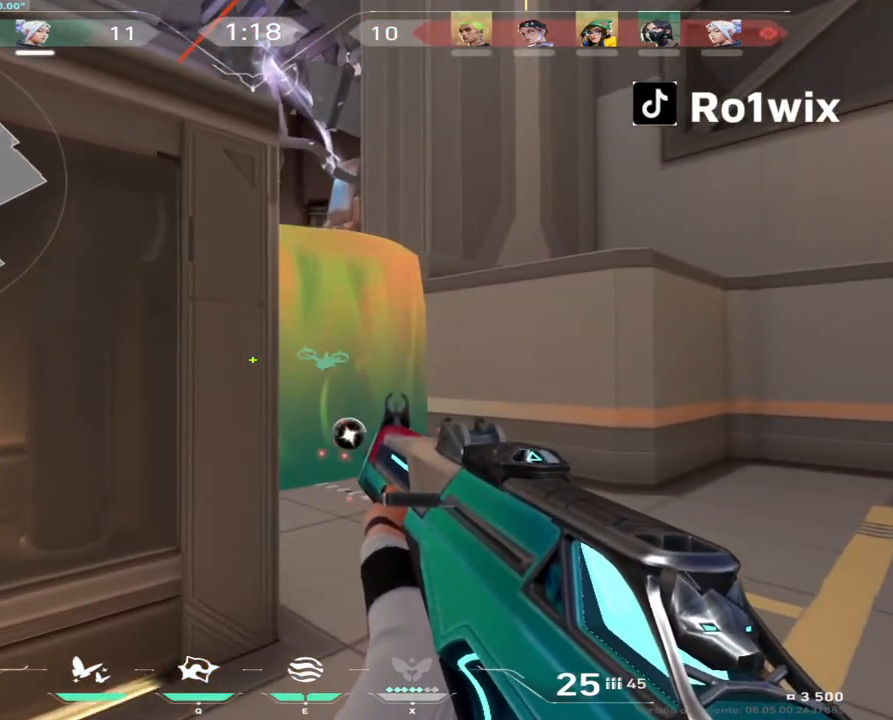
{"keys": ["d", "shift"], "mouse": [], "events": [[100, "w", "up"]]}